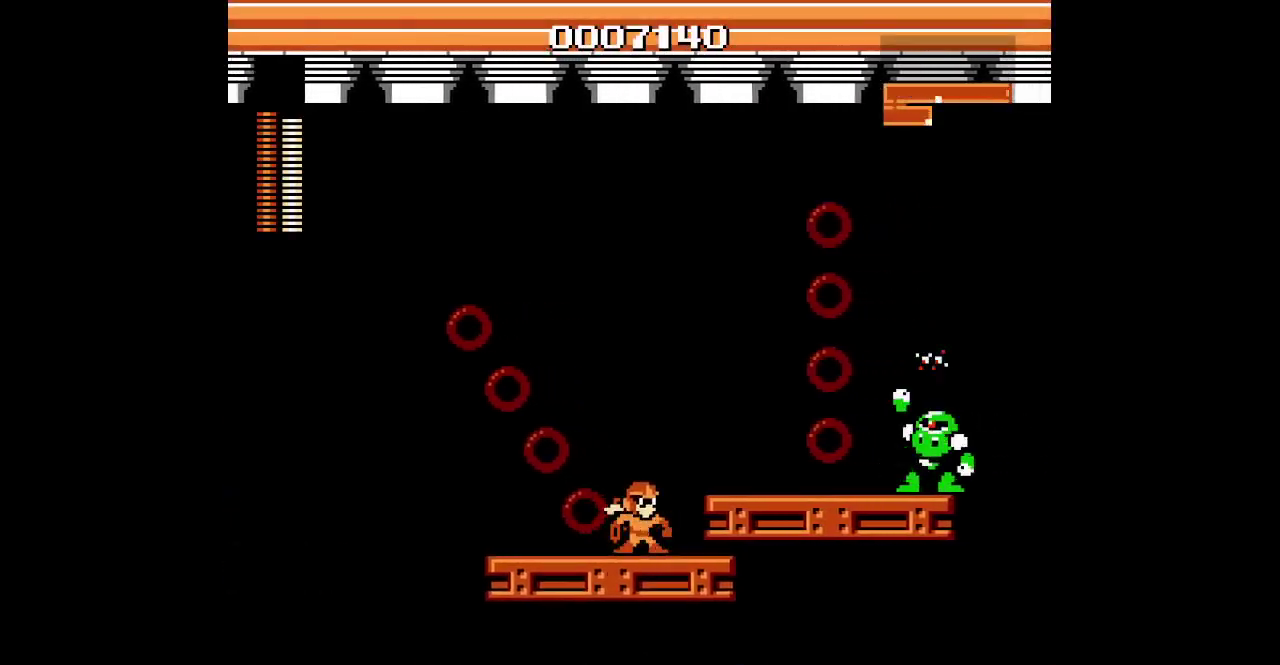
Gameplay with a controller (PlayStation layout); each line is a JSON object with the inputs held at the frame after it. "events" lists button and stick changes between this image and that frame as [ms after this image, input, new state], when the widget could be followed in between. Not read: DPAD_RIGHT HOME L1 L3 R3 SELECT SQUARE TRIANGLE.
{"buttons": ["DPAD_LEFT"], "events": [[83, "DPAD_LEFT", "down"]]}
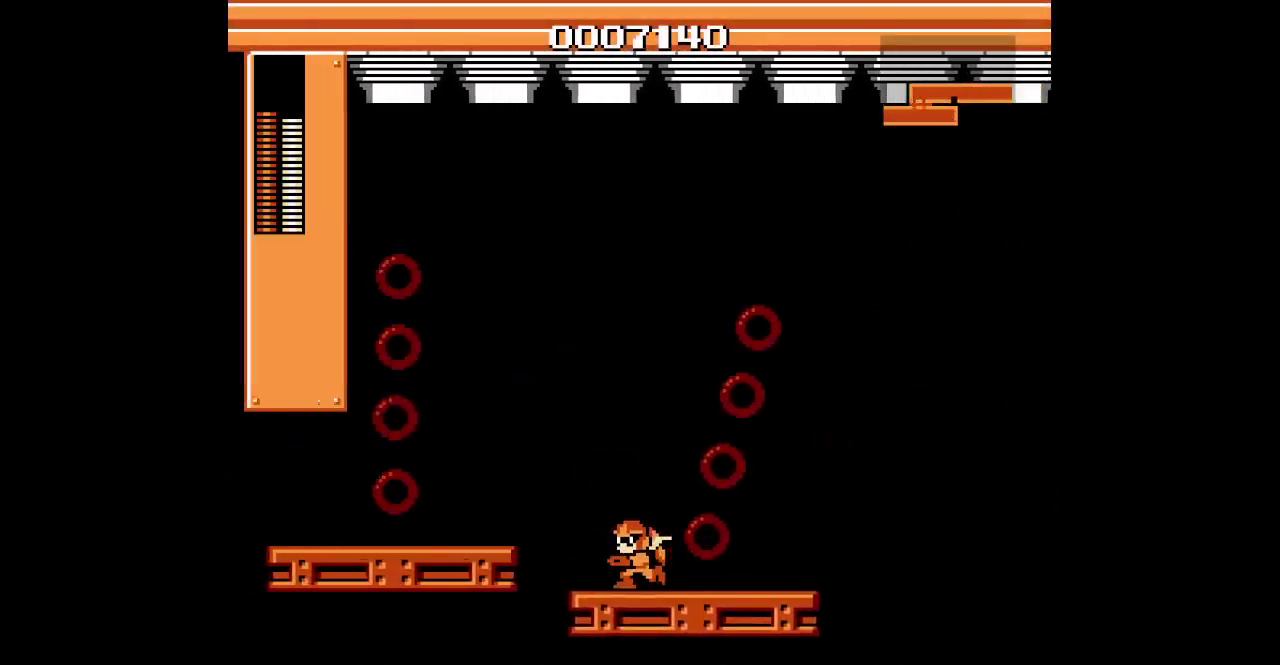
{"buttons": [], "events": [[50, "DPAD_LEFT", "up"]]}
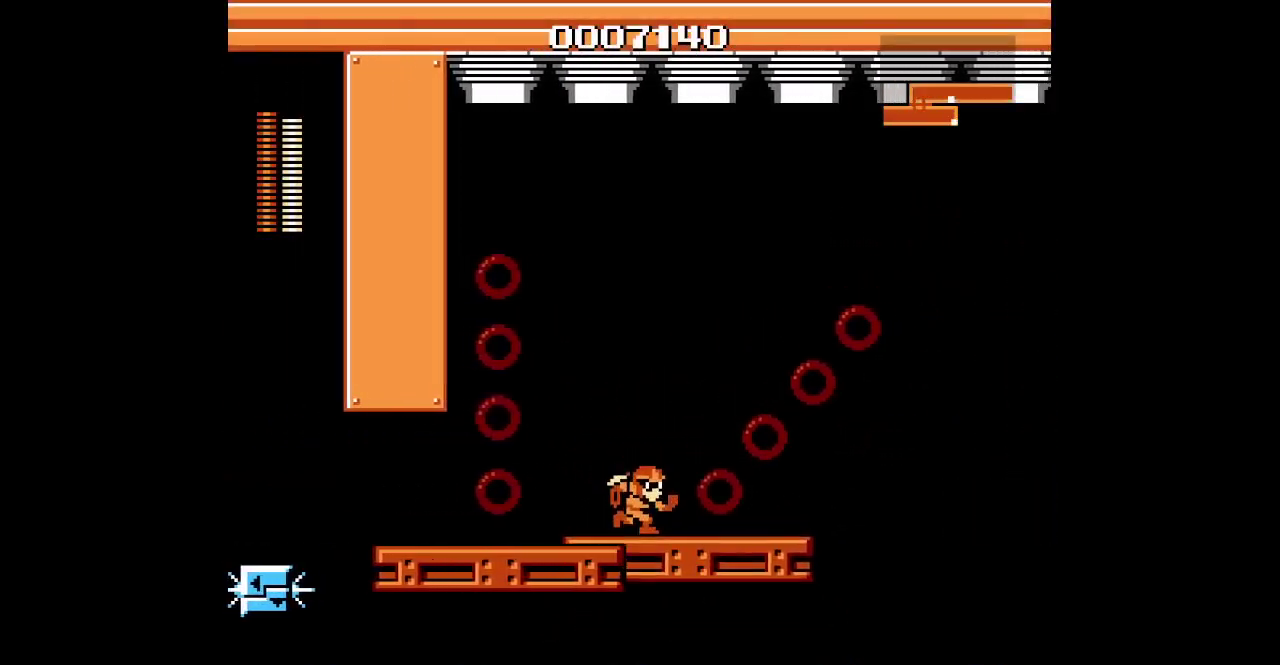
{"buttons": [], "events": []}
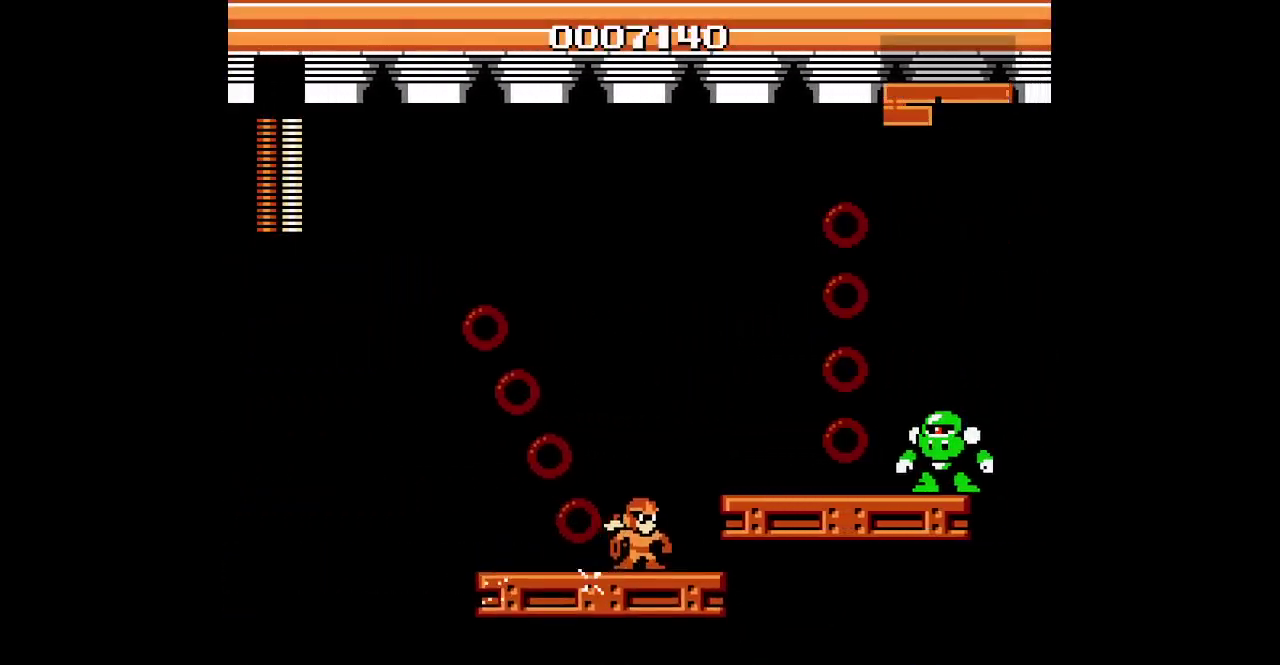
{"buttons": [], "events": []}
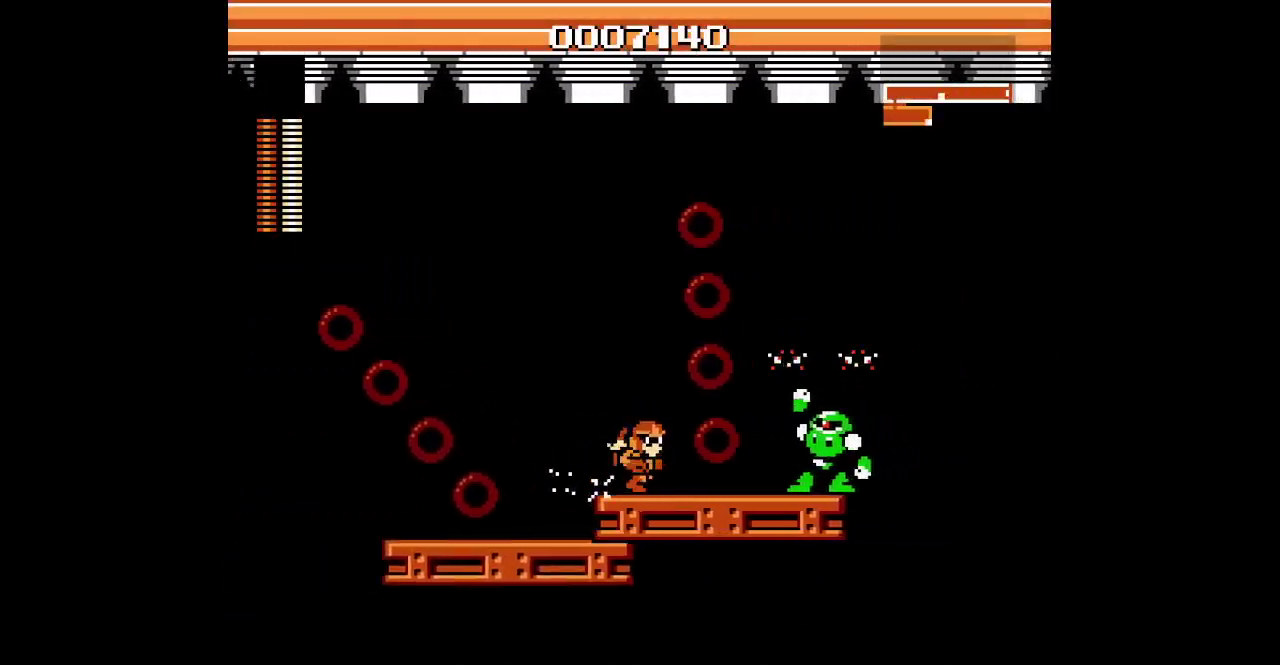
{"buttons": [], "events": []}
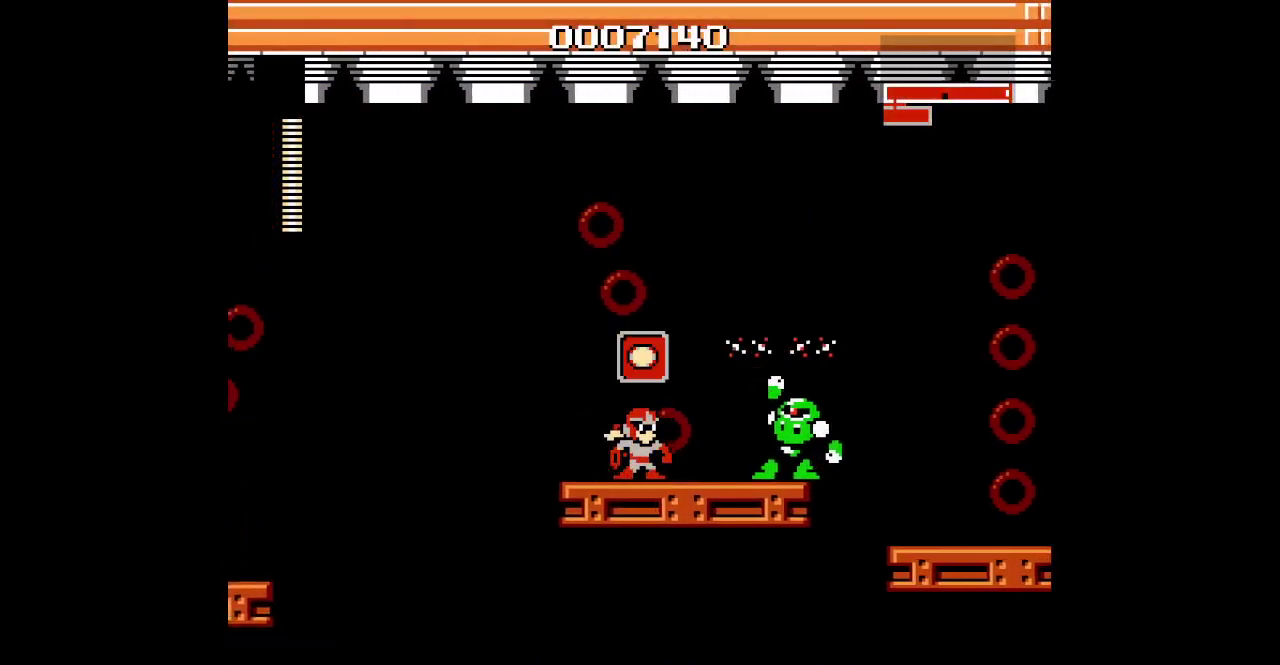
{"buttons": [], "events": []}
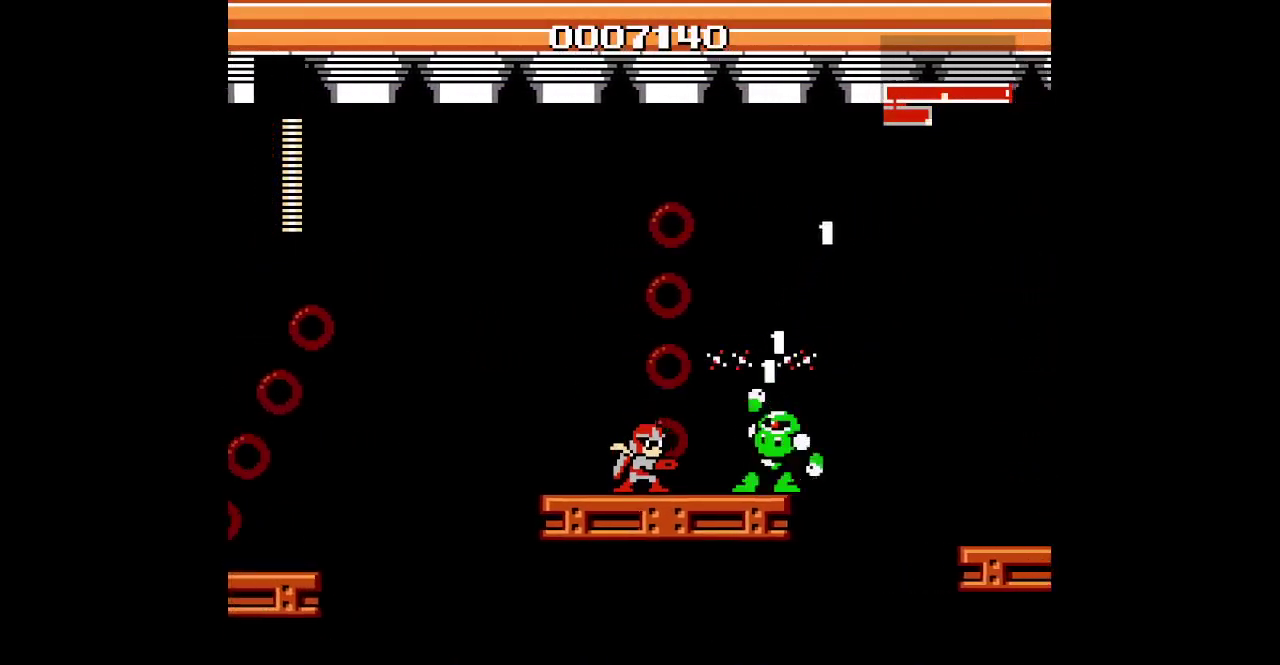
{"buttons": [], "events": []}
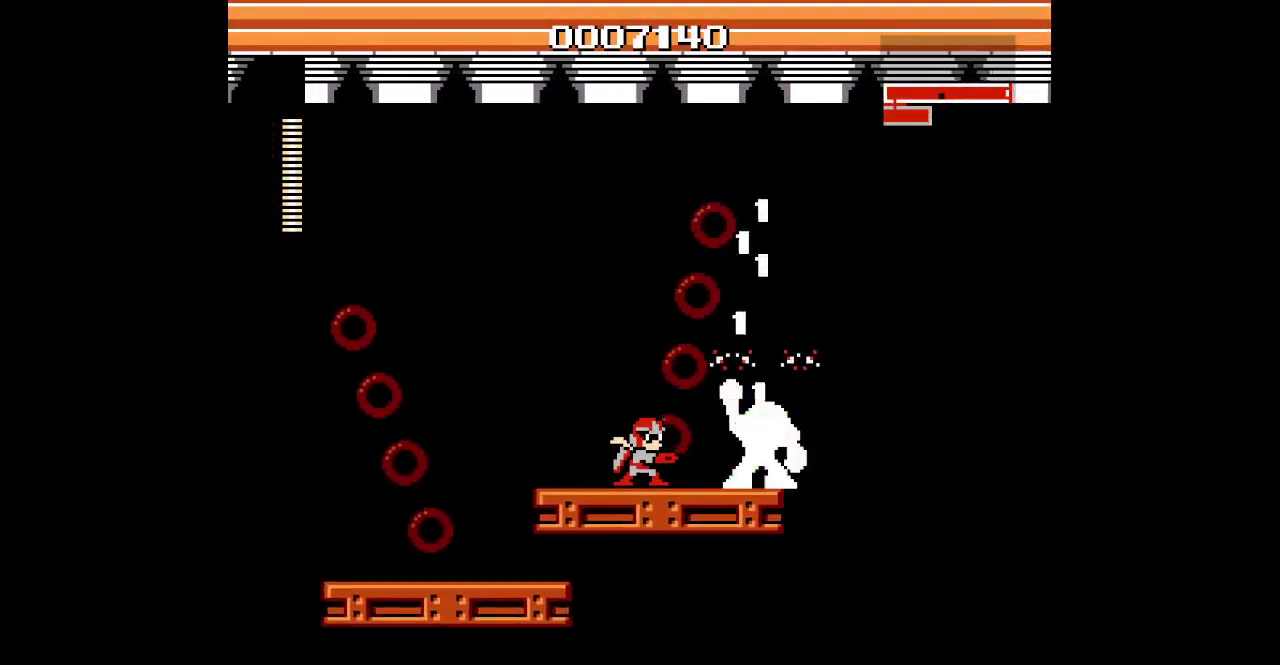
{"buttons": [], "events": []}
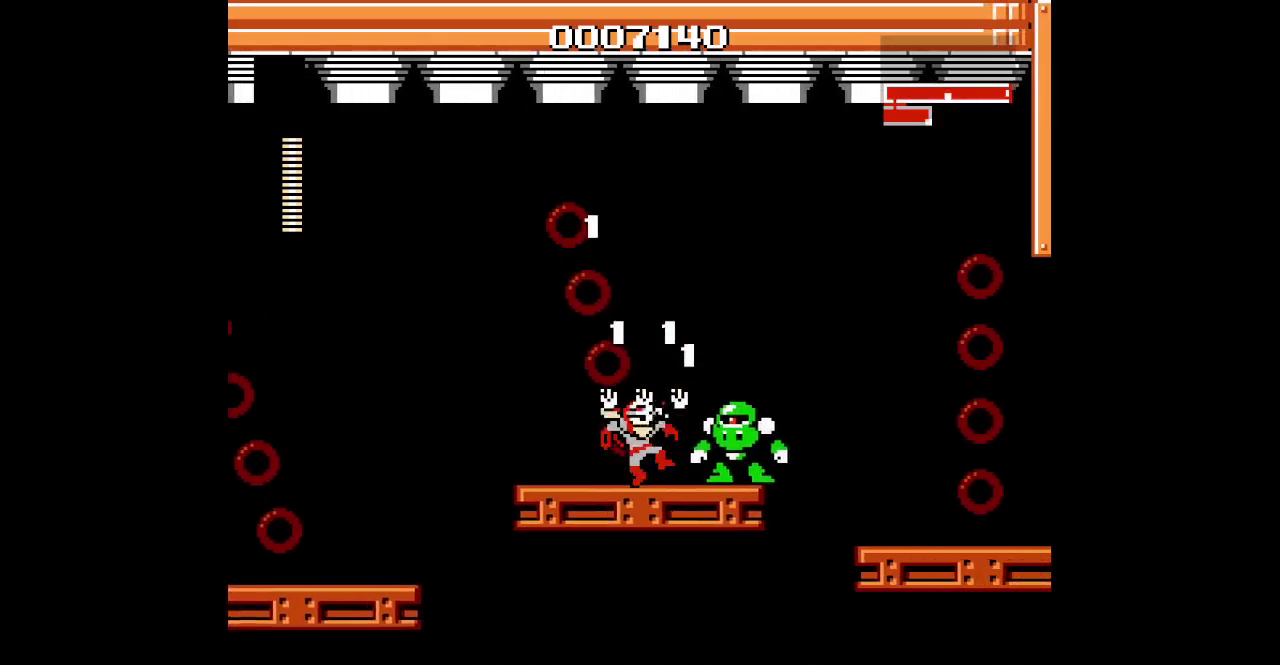
{"buttons": [], "events": []}
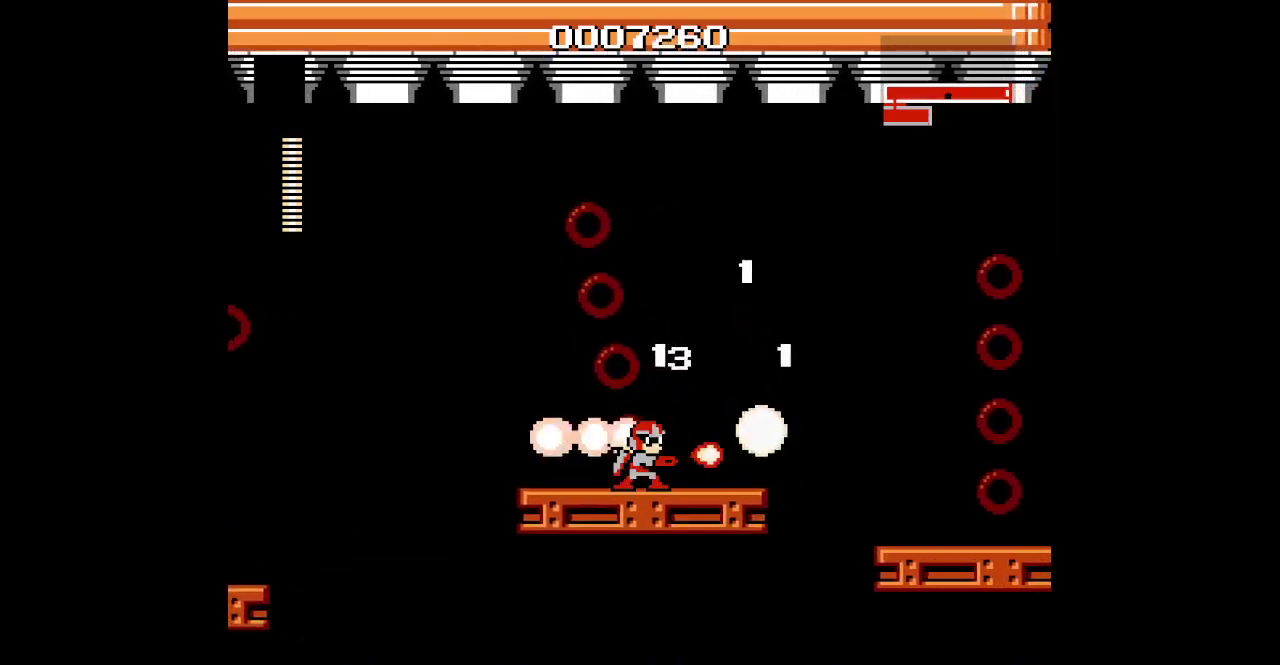
{"buttons": ["DPAD_LEFT"], "events": [[317, "DPAD_LEFT", "down"]]}
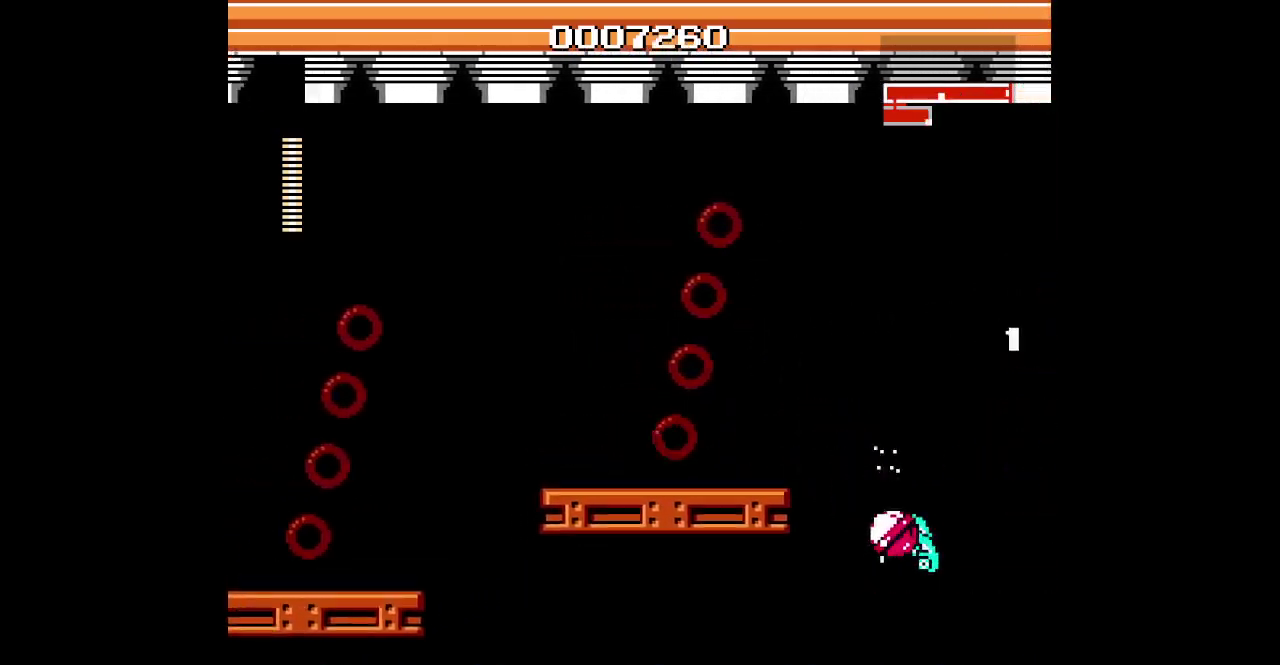
{"buttons": [], "events": [[150, "DPAD_LEFT", "up"]]}
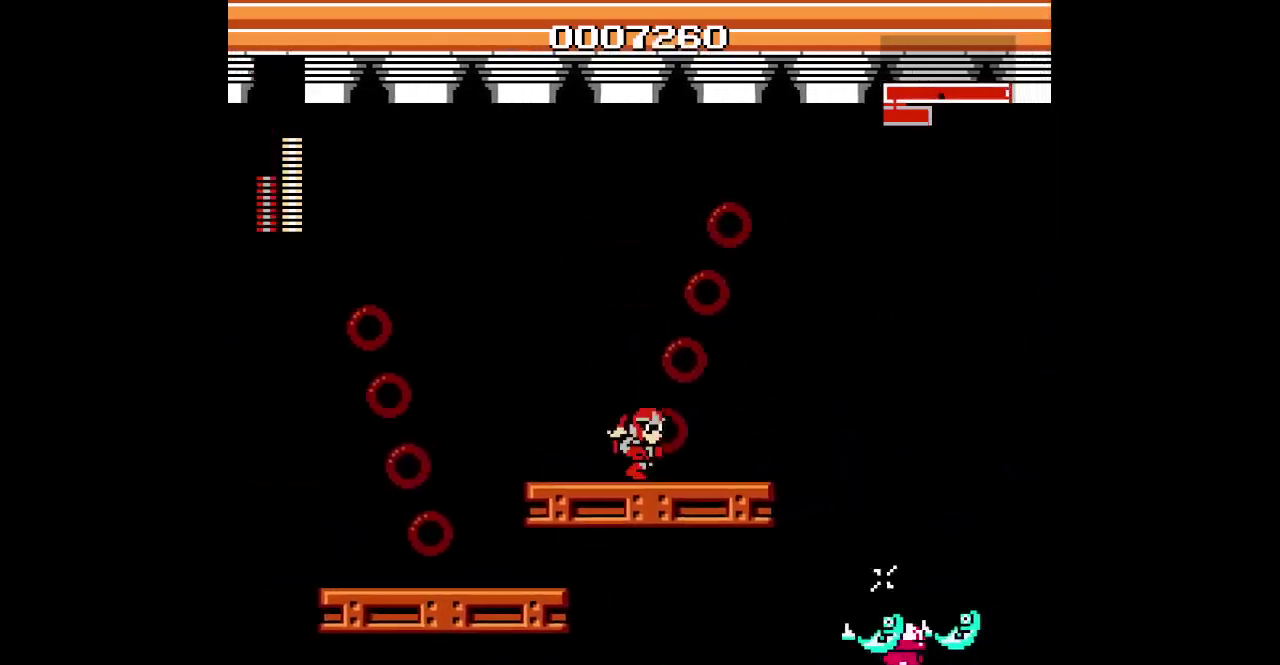
{"buttons": [], "events": []}
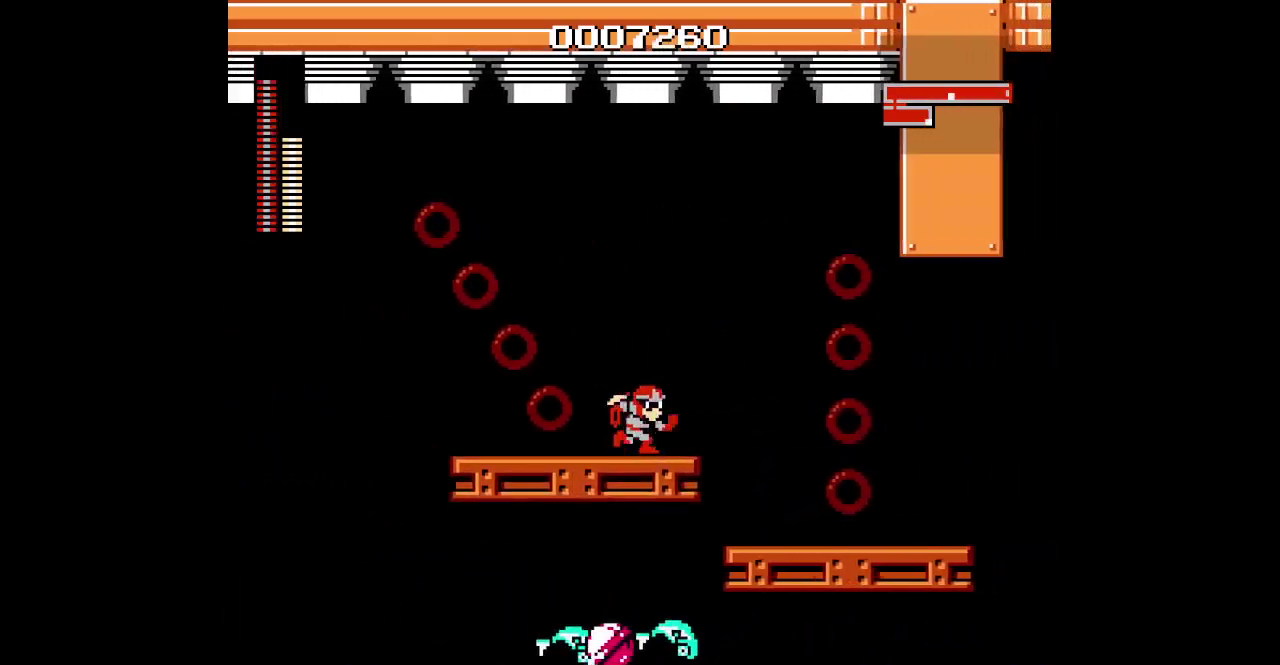
{"buttons": [], "events": []}
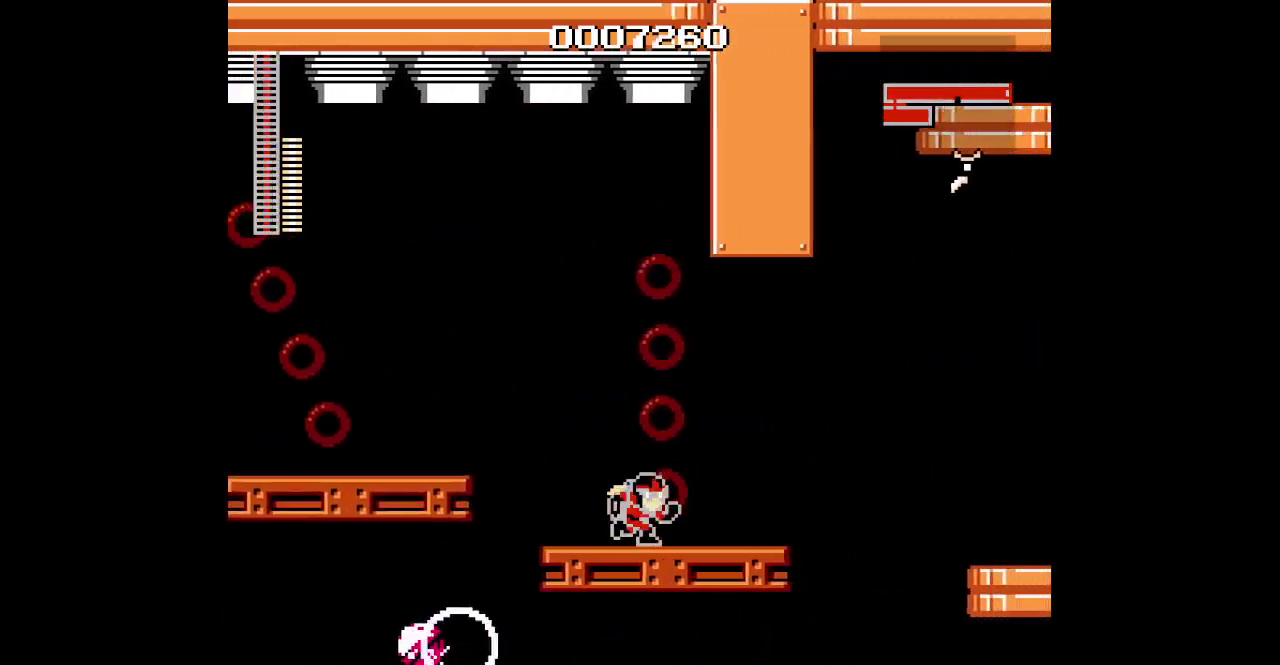
{"buttons": ["DPAD_LEFT"], "events": [[417, "DPAD_LEFT", "down"]]}
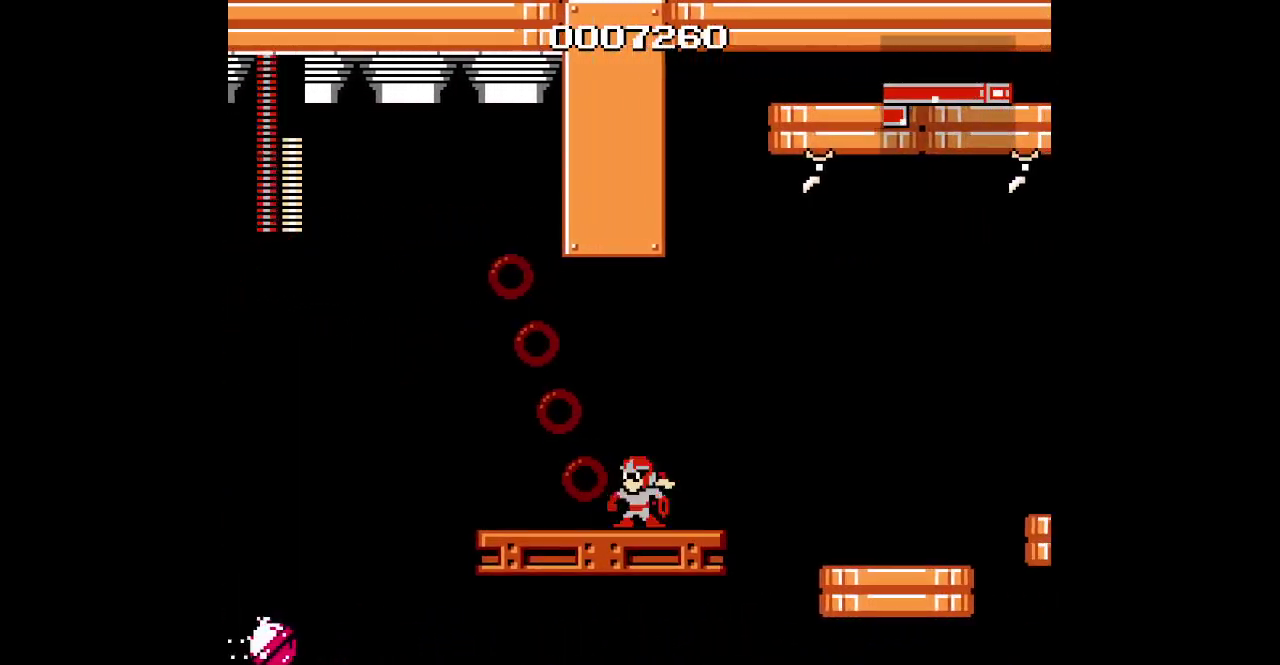
{"buttons": [], "events": [[400, "DPAD_LEFT", "up"]]}
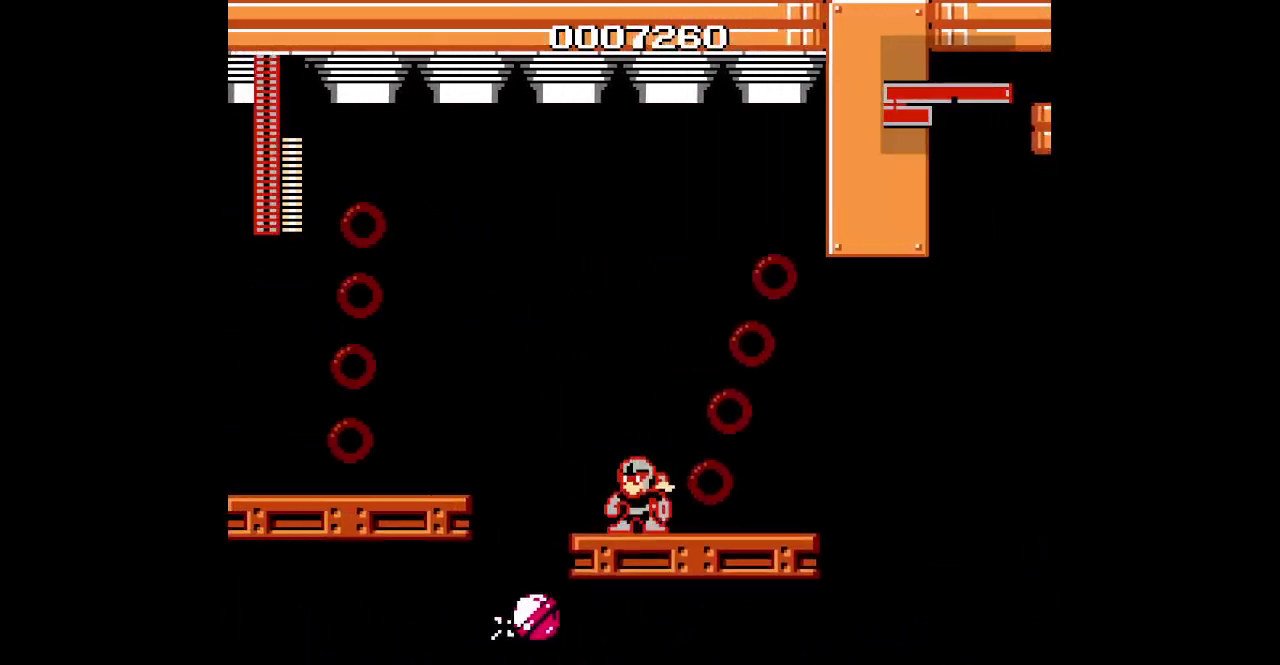
{"buttons": [], "events": []}
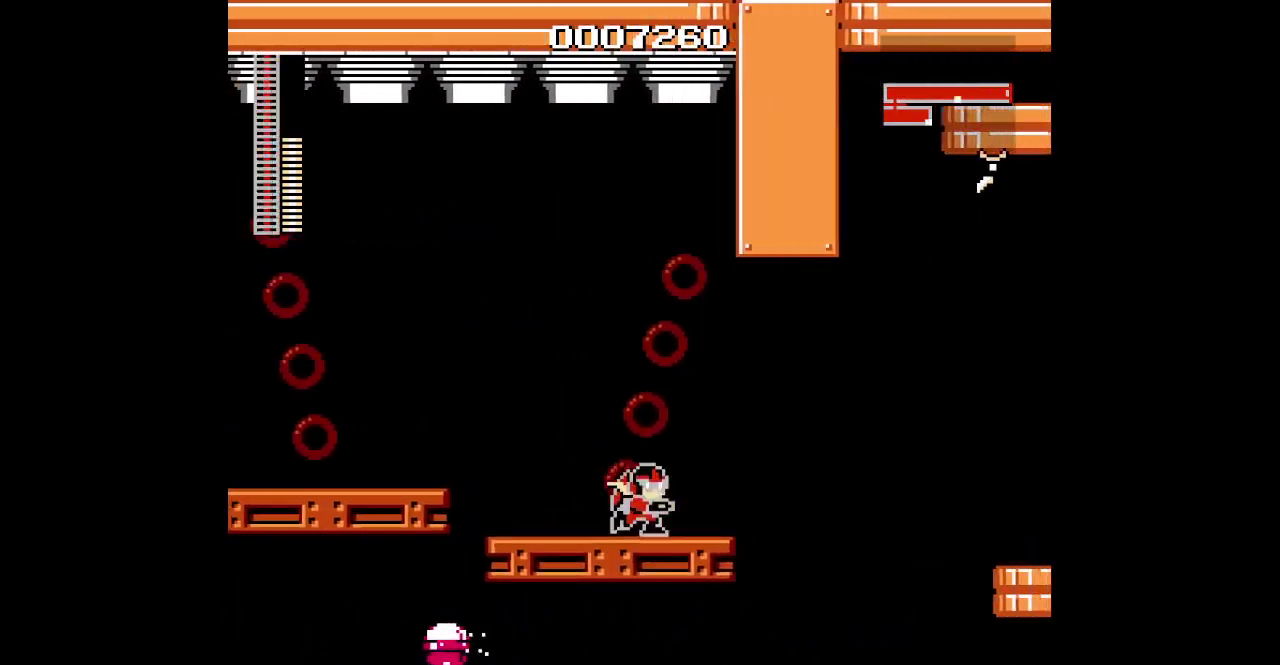
{"buttons": [], "events": []}
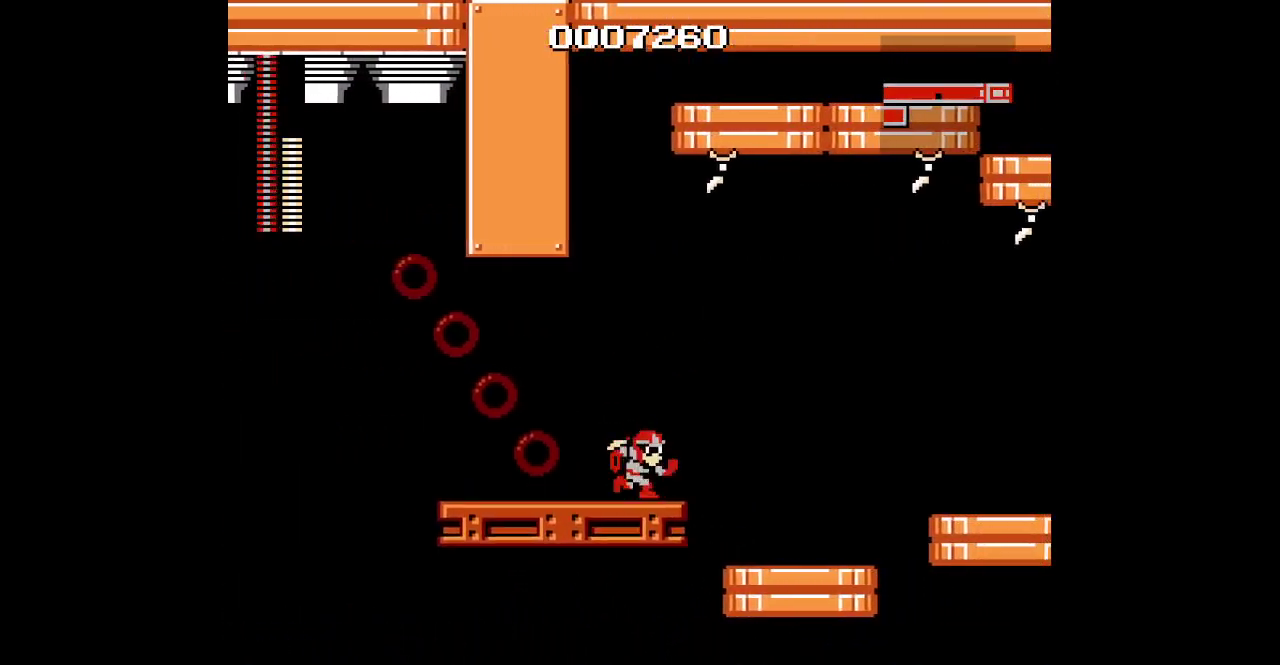
{"buttons": [], "events": []}